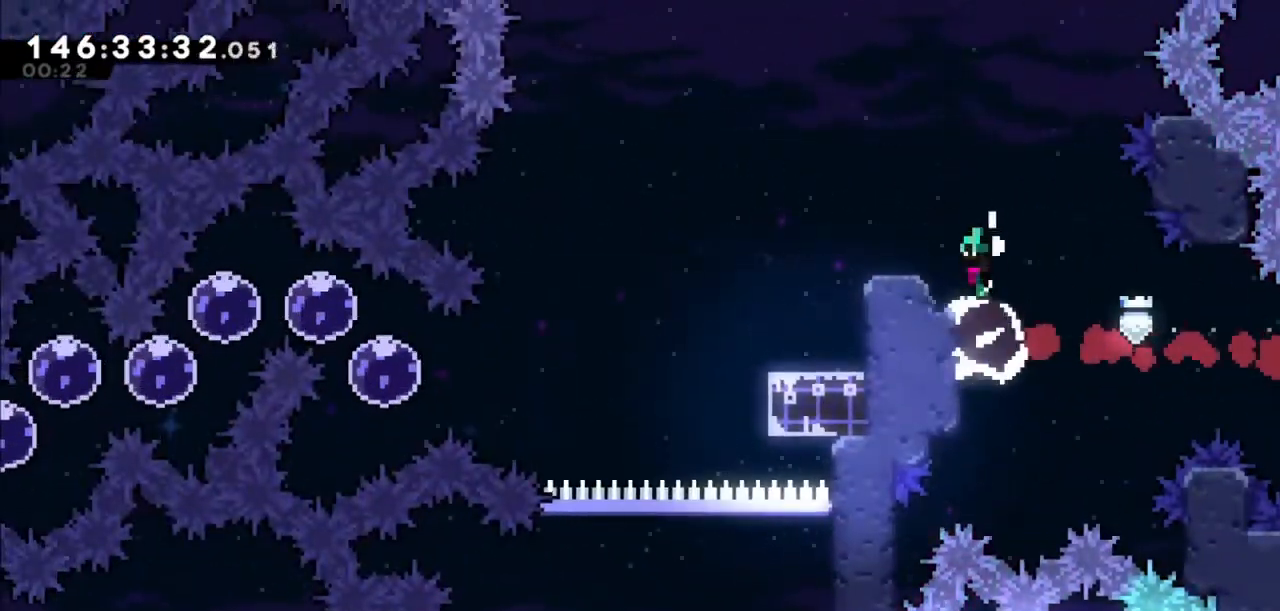
Gameplay with keyboard; each line is a JSON object with the keys held at the frame after it. "events" lists presses ("down") and releases ("up") of "dash", "demo", "down", "grab", "jump", "jump2", "left", "right" and "up" between this image and that frame as [ms after this image, input, new state], when the widget could be followed in between. No other keys are recorded. Mouse input is not recorded. Key names are as the overlay labels them; some are game actions (e.g. jump) rather than physical keys.
{"keys": ["left"], "events": [[334, "jump", "up"], [401, "grab", "up"], [401, "jump2", "up"]]}
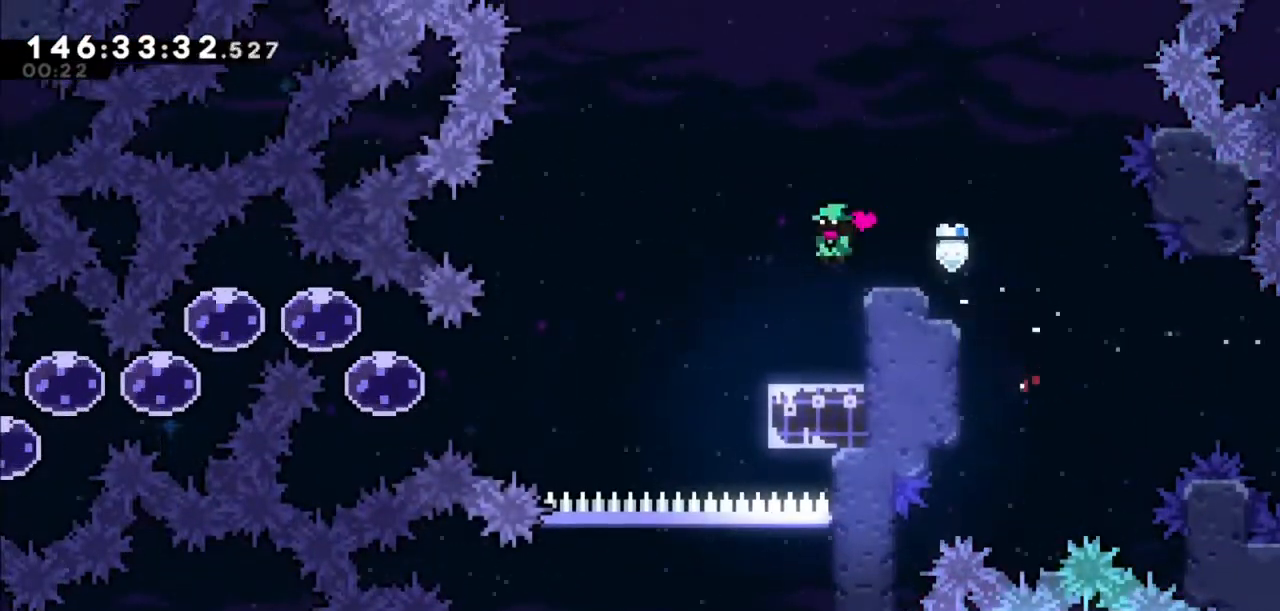
{"keys": ["jump2", "left"], "events": [[33, "left", "up"], [400, "left", "down"], [467, "jump2", "down"]]}
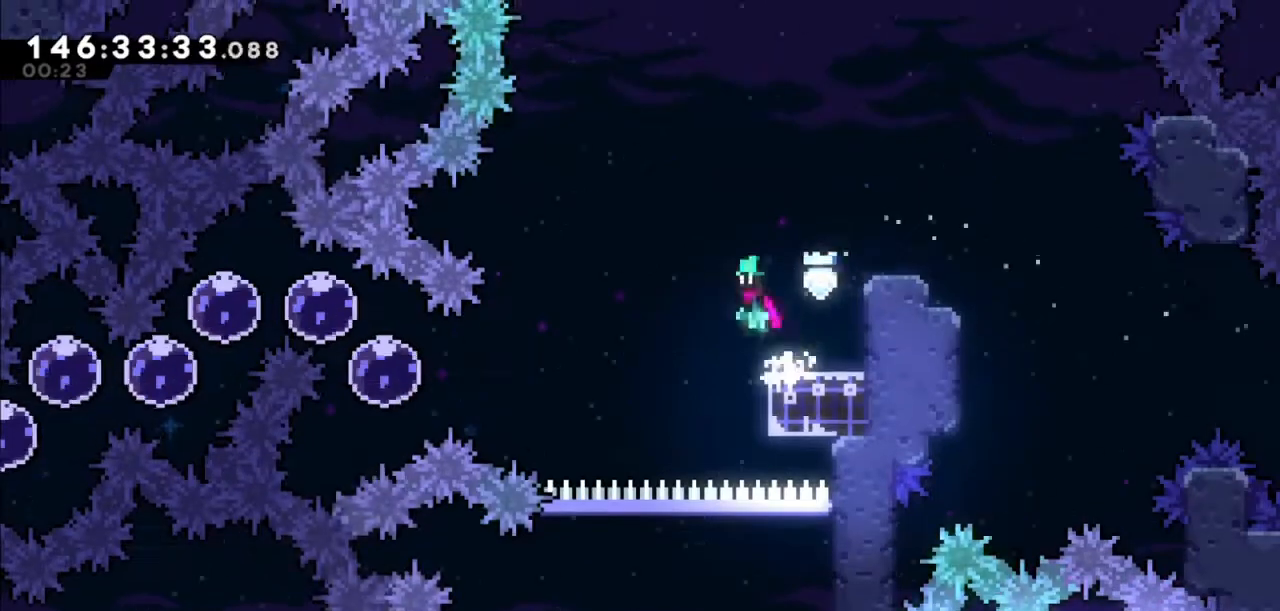
{"keys": ["dash", "left"], "events": [[100, "jump2", "up"], [467, "dash", "down"]]}
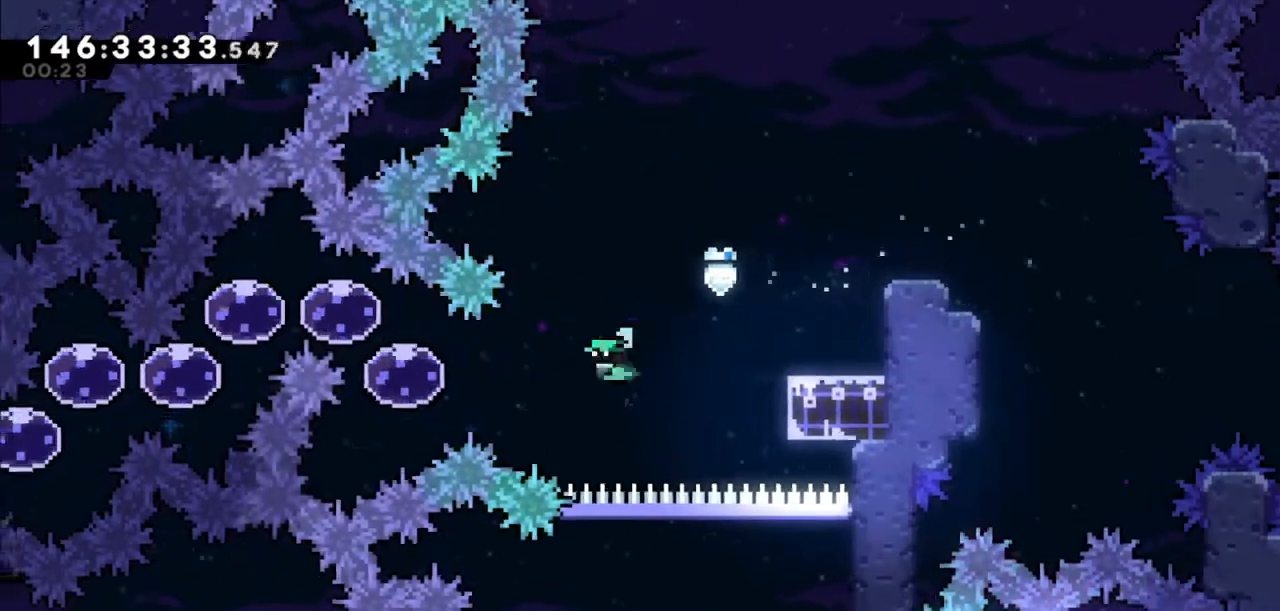
{"keys": ["dash", "left"], "events": [[133, "dash", "up"], [300, "dash", "down"], [300, "up", "down"], [434, "dash", "up"], [467, "dash", "down"], [467, "up", "up"]]}
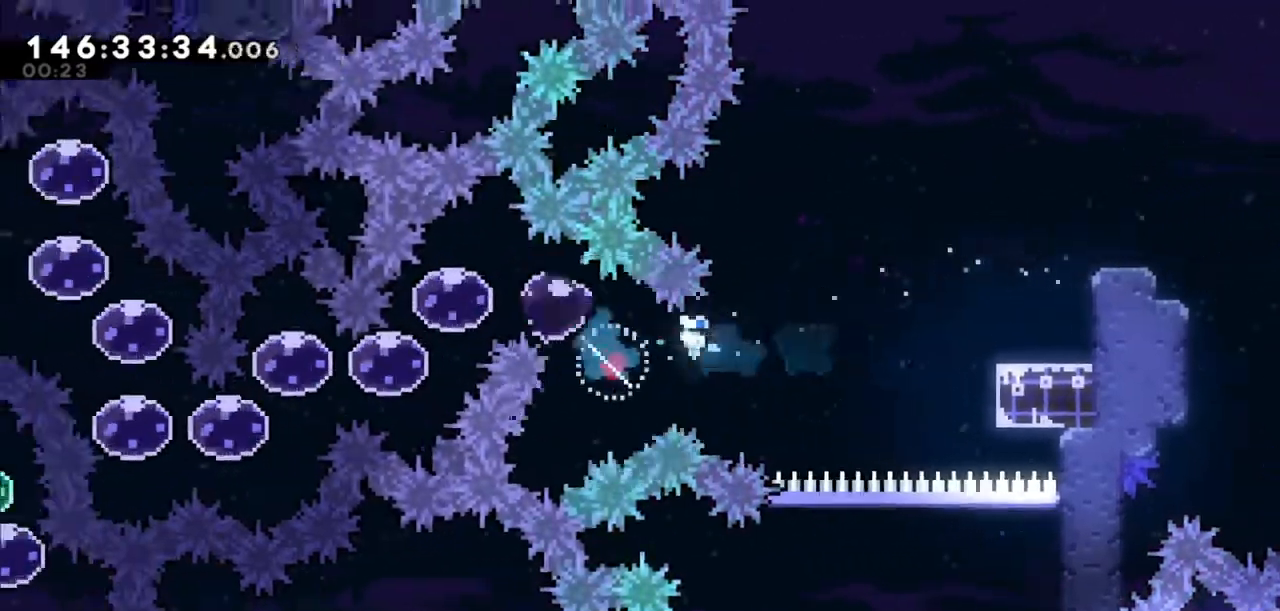
{"keys": ["dash", "left"], "events": [[167, "dash", "up"], [234, "dash", "down"], [234, "down", "down"], [368, "dash", "up"], [401, "down", "up"], [468, "dash", "down"]]}
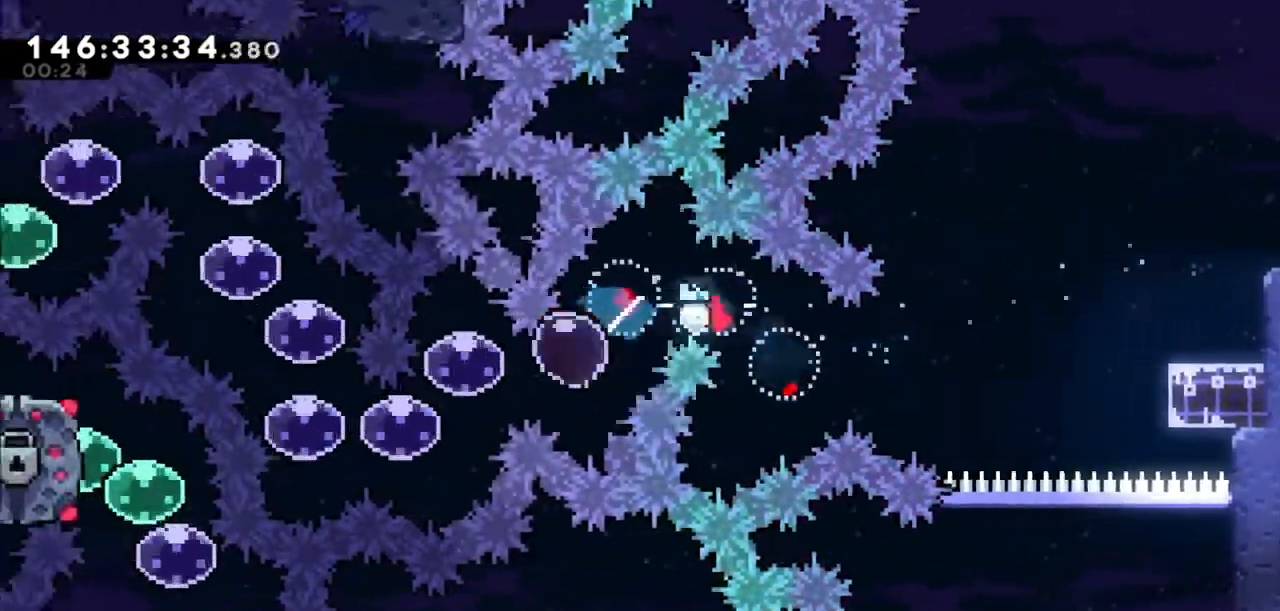
{"keys": ["dash", "left"], "events": [[100, "dash", "up"], [133, "down", "down"], [200, "dash", "down"], [334, "dash", "up"], [334, "down", "up"], [434, "dash", "down"]]}
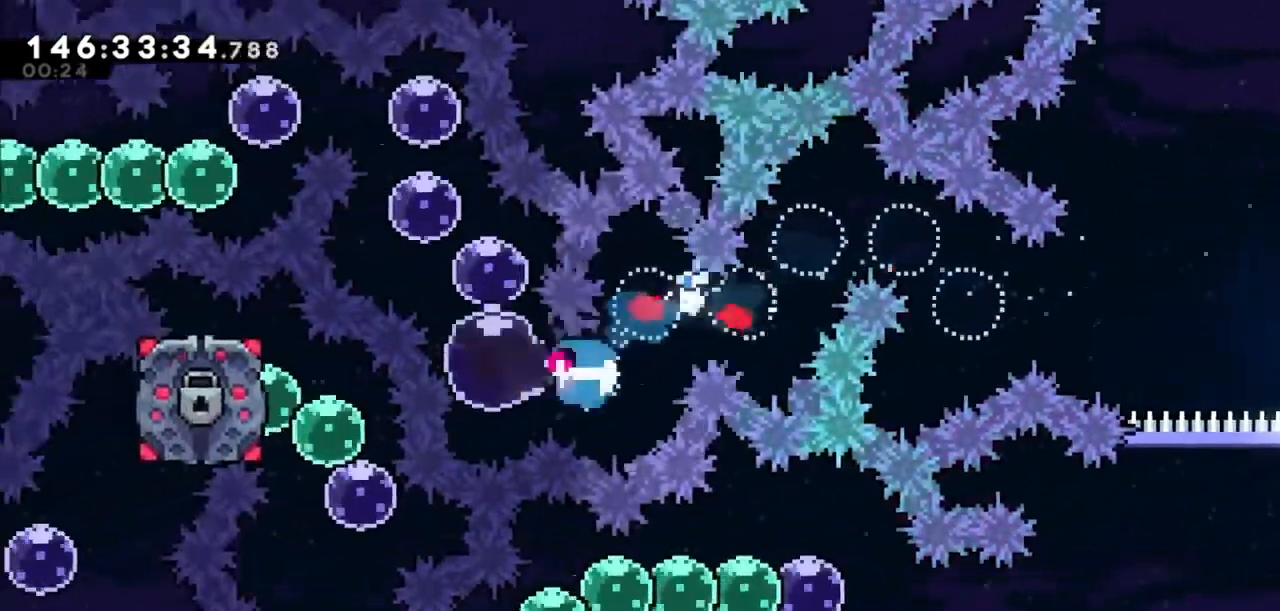
{"keys": ["dash", "left", "up"], "events": [[66, "dash", "up"], [100, "up", "down"], [133, "dash", "down"], [133, "left", "up"], [300, "dash", "up"], [333, "left", "down"], [400, "dash", "down"]]}
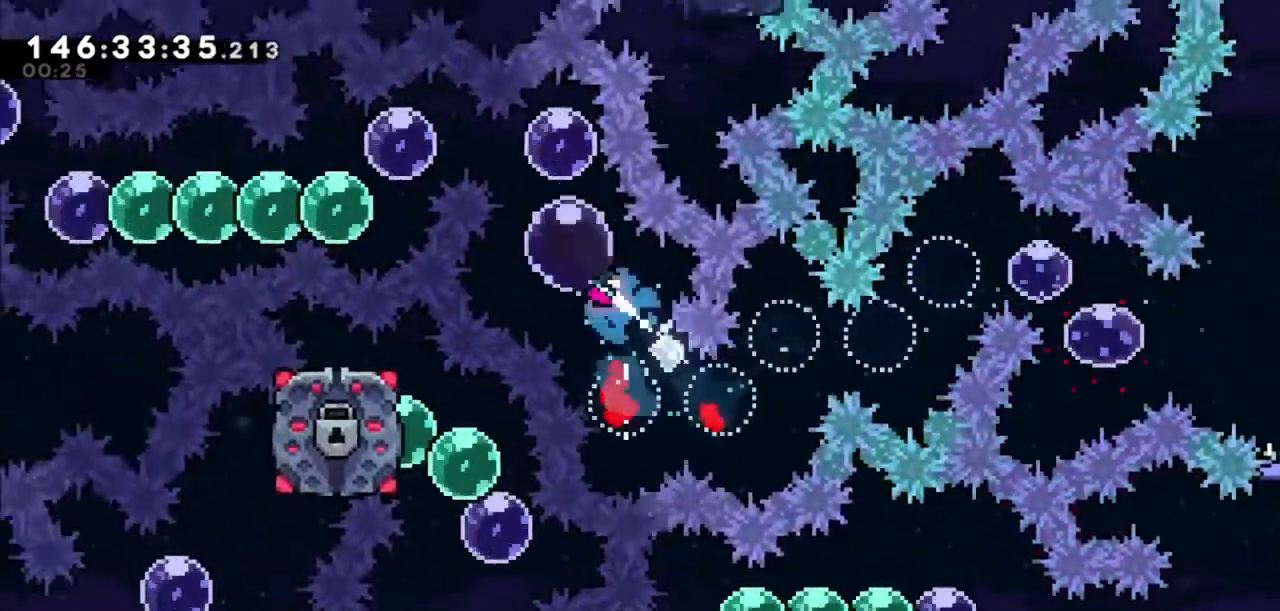
{"keys": ["dash", "left"], "events": [[33, "dash", "up"], [133, "dash", "down"], [133, "left", "up"], [334, "dash", "up"], [367, "left", "down"], [400, "dash", "down"], [400, "up", "up"]]}
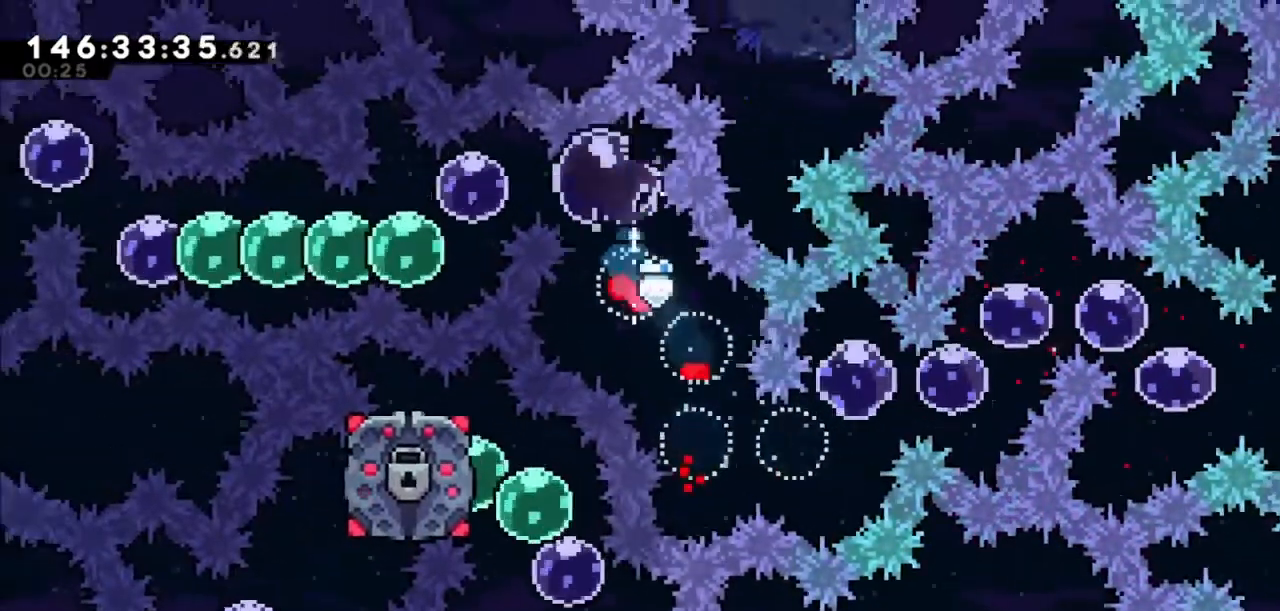
{"keys": ["left"], "events": [[101, "dash", "up"], [201, "dash", "down"], [201, "down", "down"], [401, "dash", "up"], [401, "down", "up"]]}
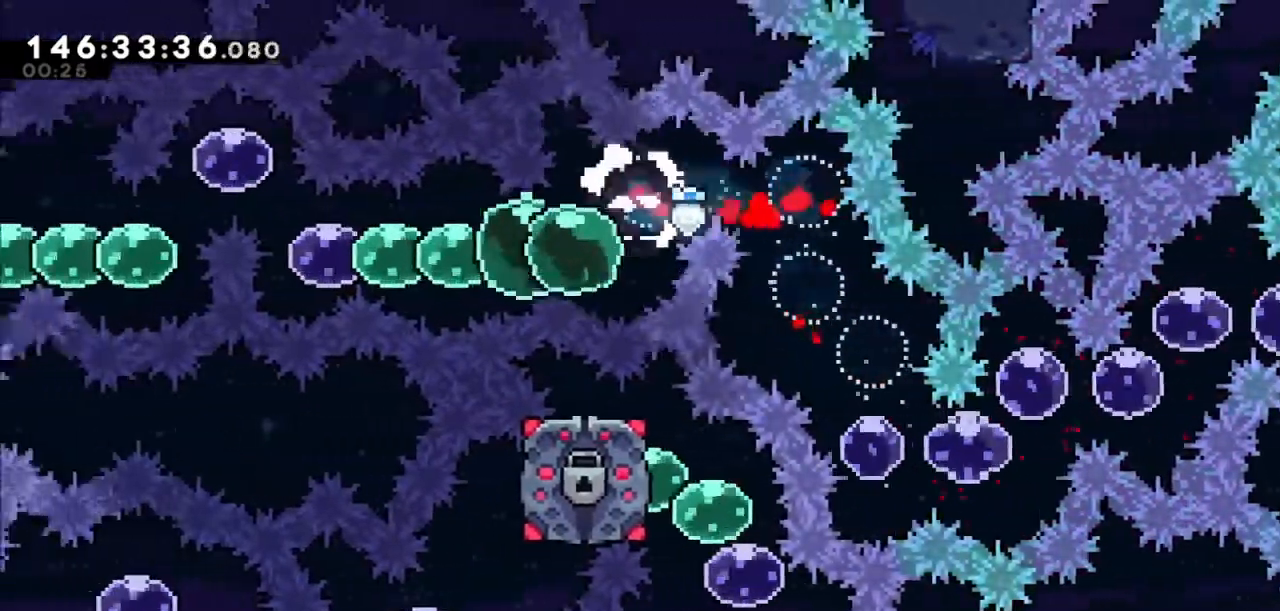
{"keys": ["left"], "events": []}
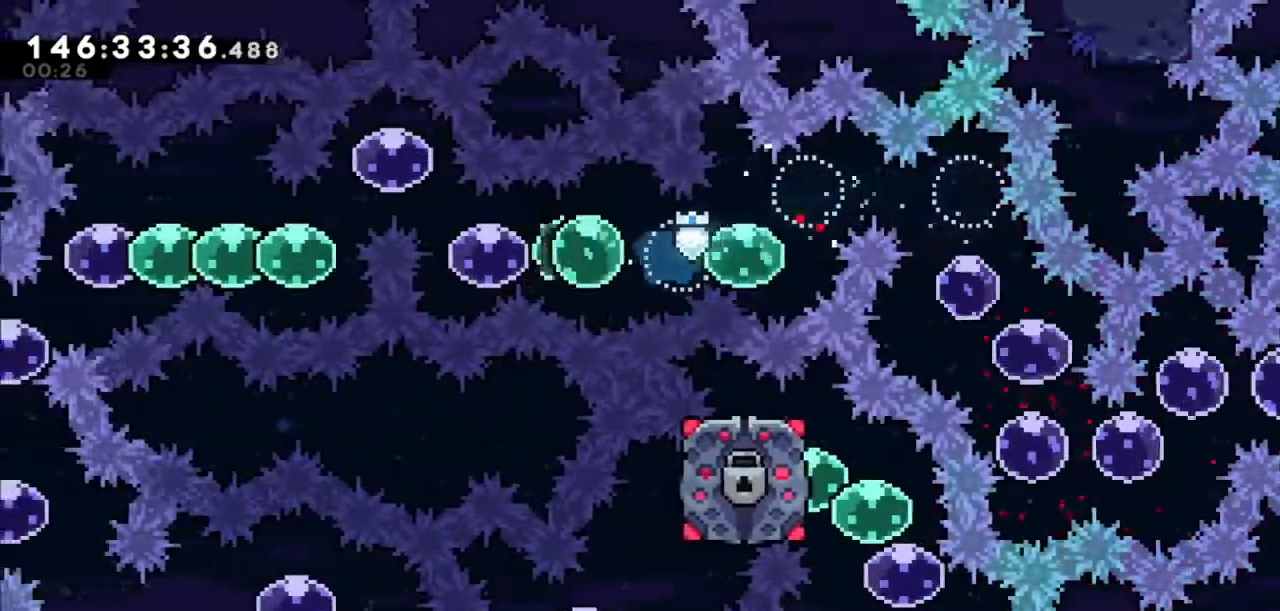
{"keys": ["dash", "down", "left"], "events": [[133, "dash", "down"], [133, "up", "down"], [266, "up", "up"], [333, "dash", "up"], [367, "down", "down"], [433, "dash", "down"]]}
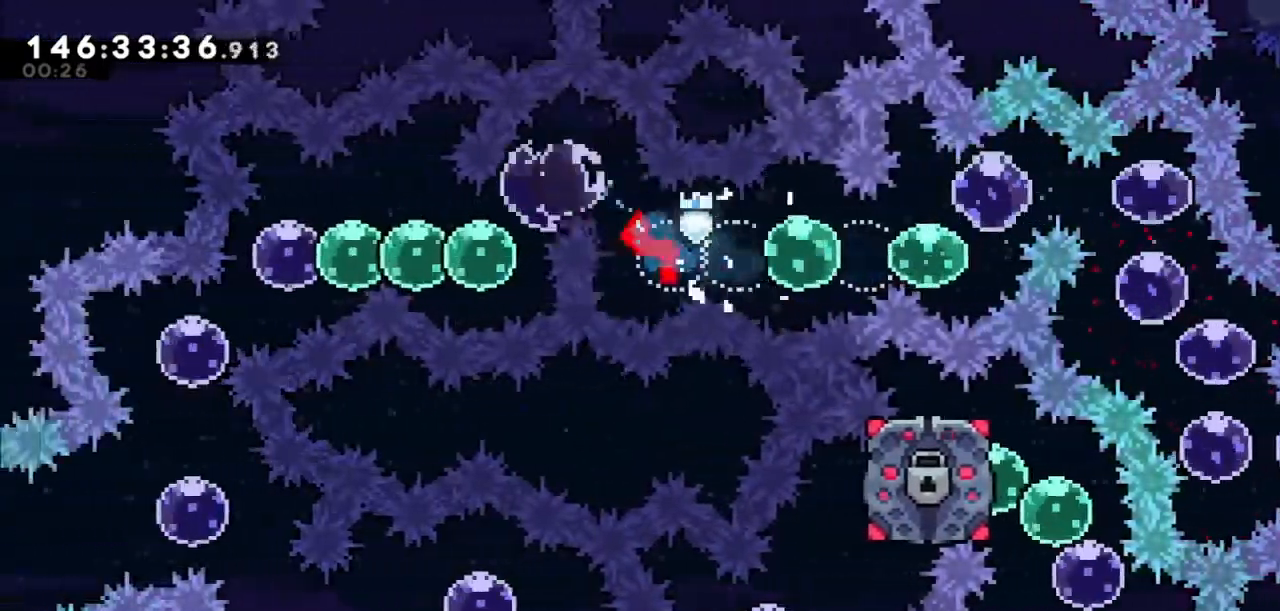
{"keys": ["left"], "events": [[33, "down", "up"], [67, "dash", "up"]]}
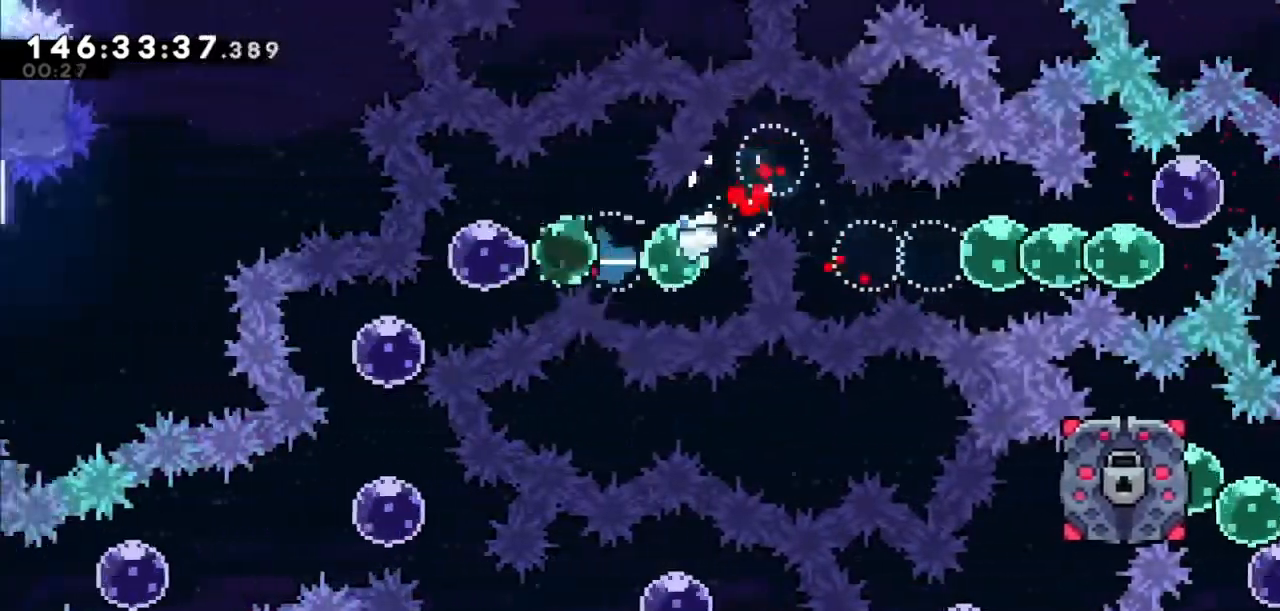
{"keys": ["dash", "down"], "events": [[166, "dash", "down"], [166, "down", "down"], [367, "dash", "up"], [467, "left", "up"], [500, "dash", "down"]]}
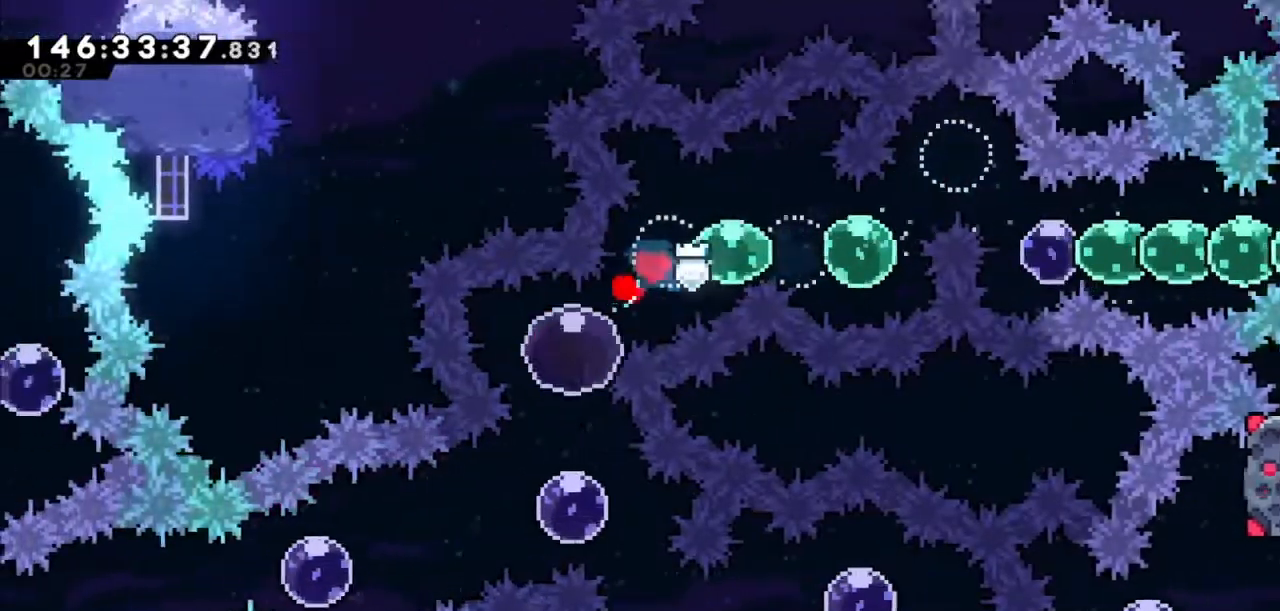
{"keys": ["left"], "events": [[200, "dash", "up"], [267, "dash", "down"], [267, "down", "up"], [267, "left", "down"], [467, "dash", "up"]]}
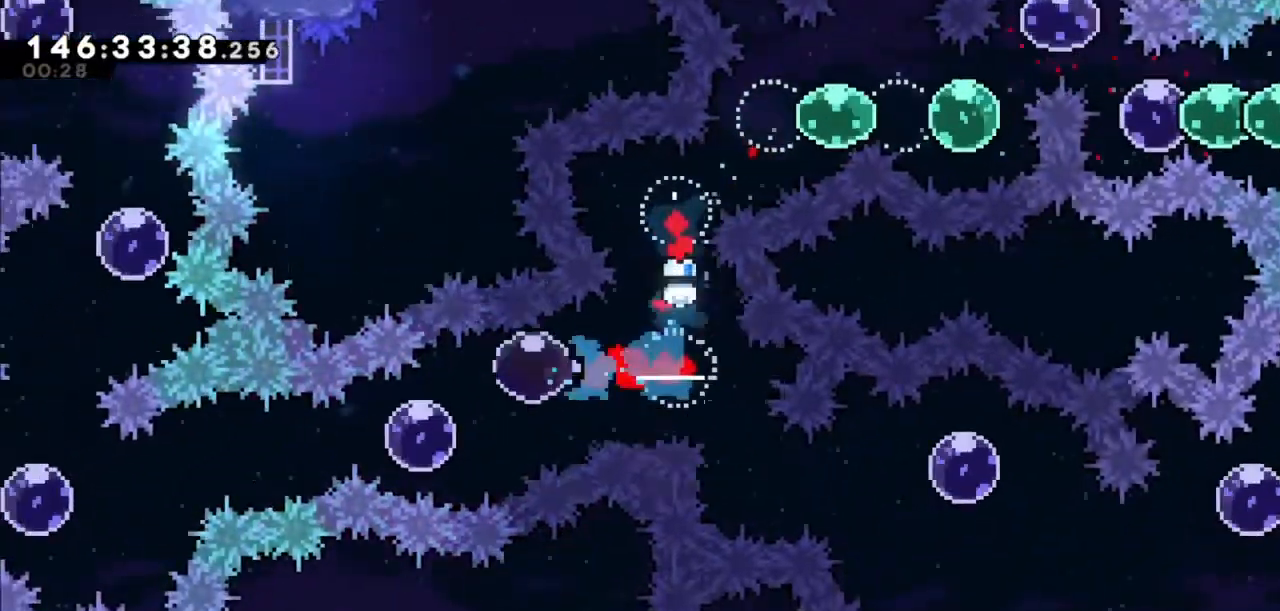
{"keys": ["left"], "events": [[233, "dash", "down"], [433, "dash", "up"]]}
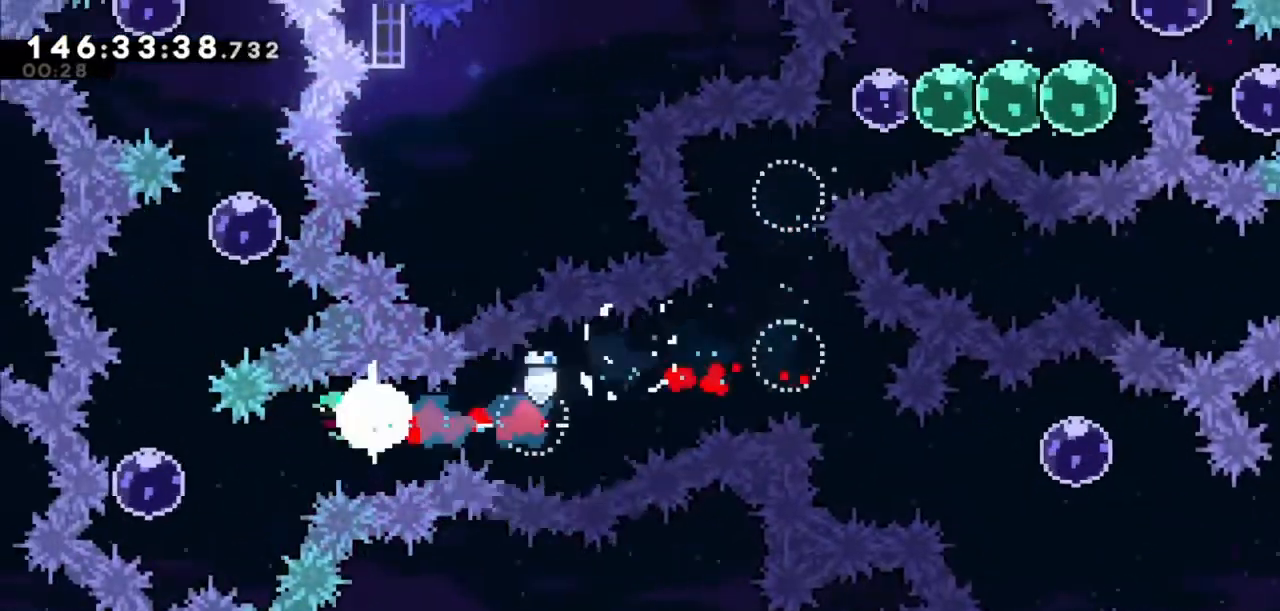
{"keys": ["dash", "up"], "events": [[200, "dash", "down"], [367, "dash", "up"], [434, "dash", "down"], [434, "left", "up"], [434, "up", "down"]]}
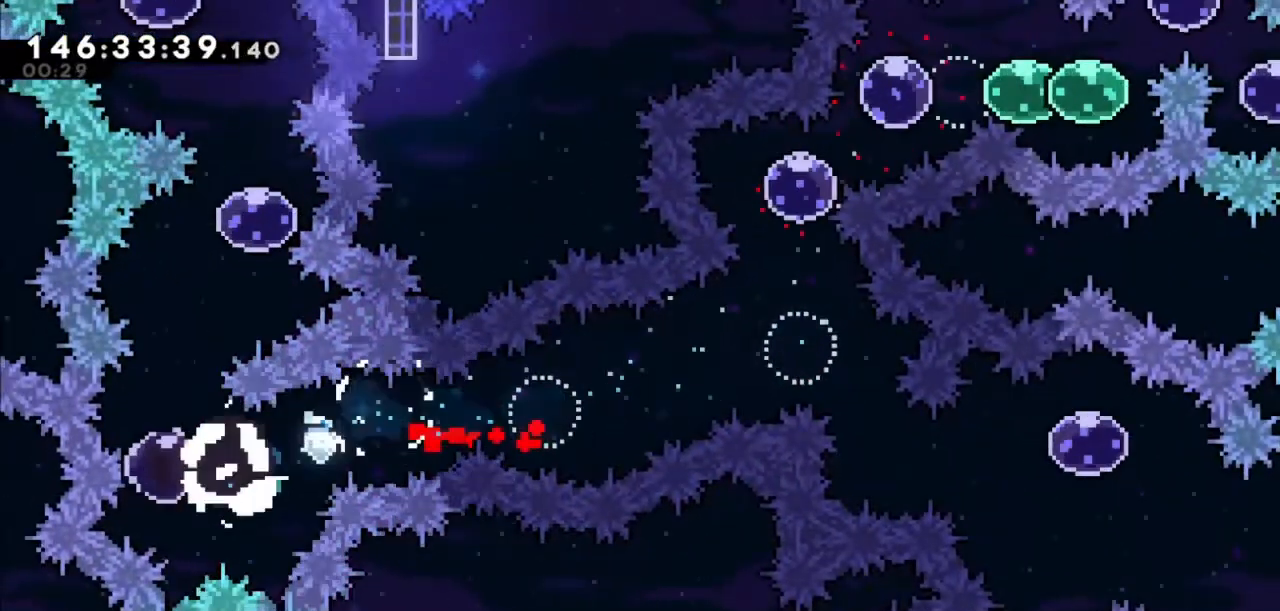
{"keys": ["right", "up"], "events": [[201, "dash", "up"], [267, "up", "up"], [334, "right", "down"], [501, "up", "down"]]}
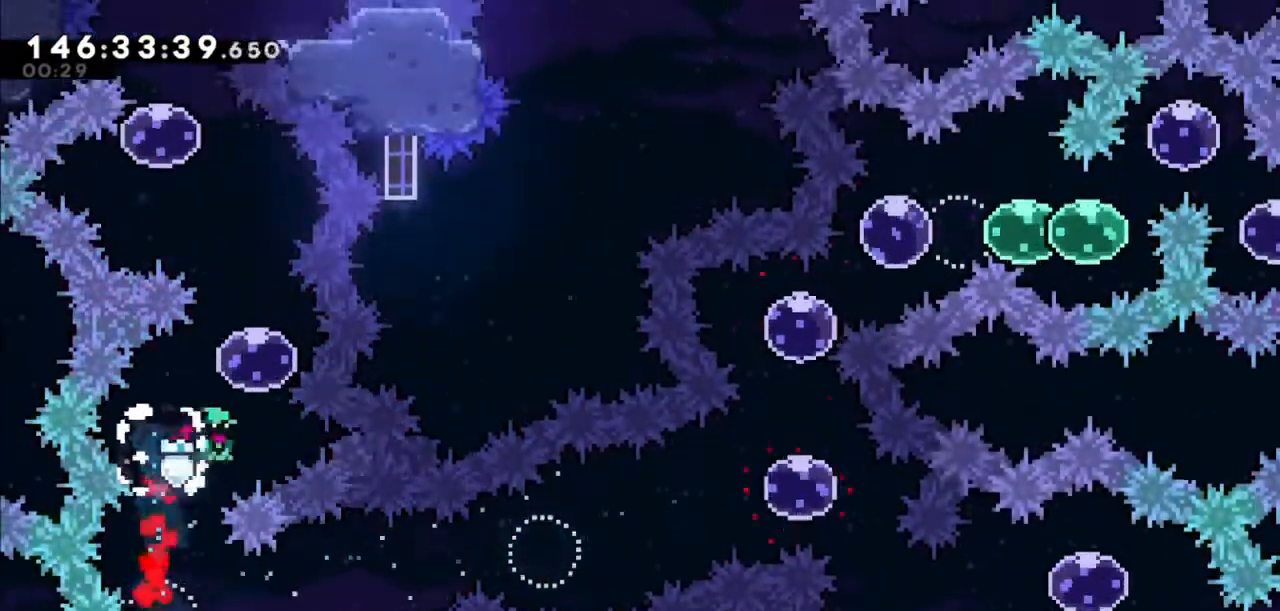
{"keys": ["left", "up"], "events": [[67, "dash", "down"], [67, "right", "up"], [200, "dash", "up"], [300, "dash", "down"], [434, "dash", "up"], [501, "left", "down"]]}
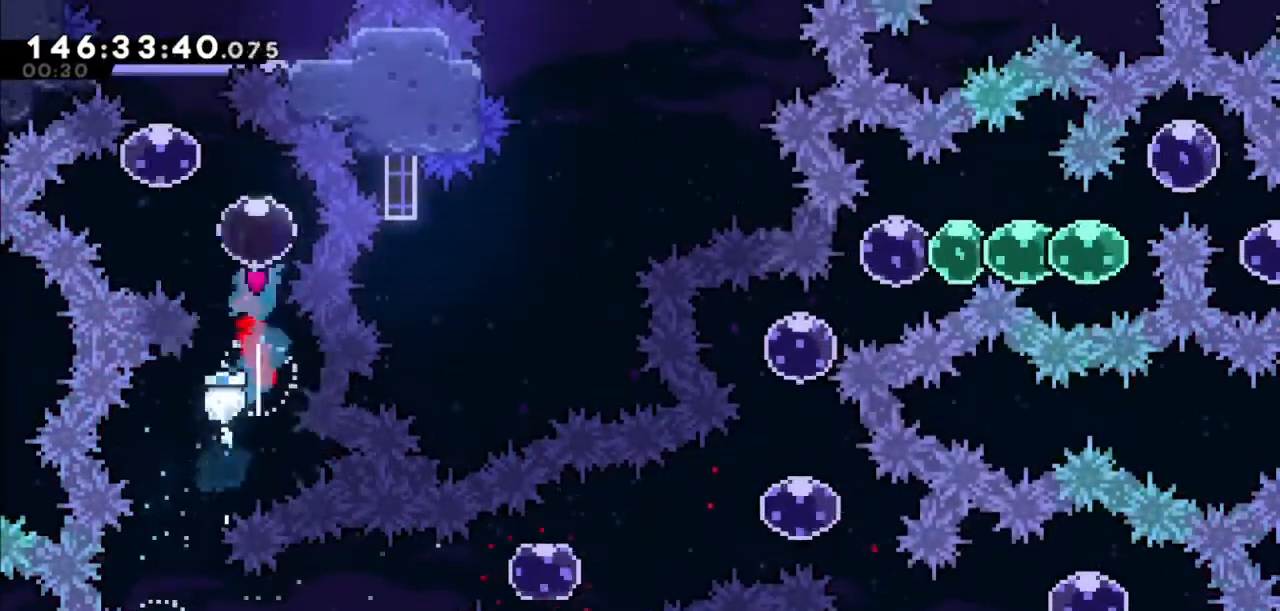
{"keys": ["dash", "up"], "events": [[367, "dash", "down"], [367, "left", "up"]]}
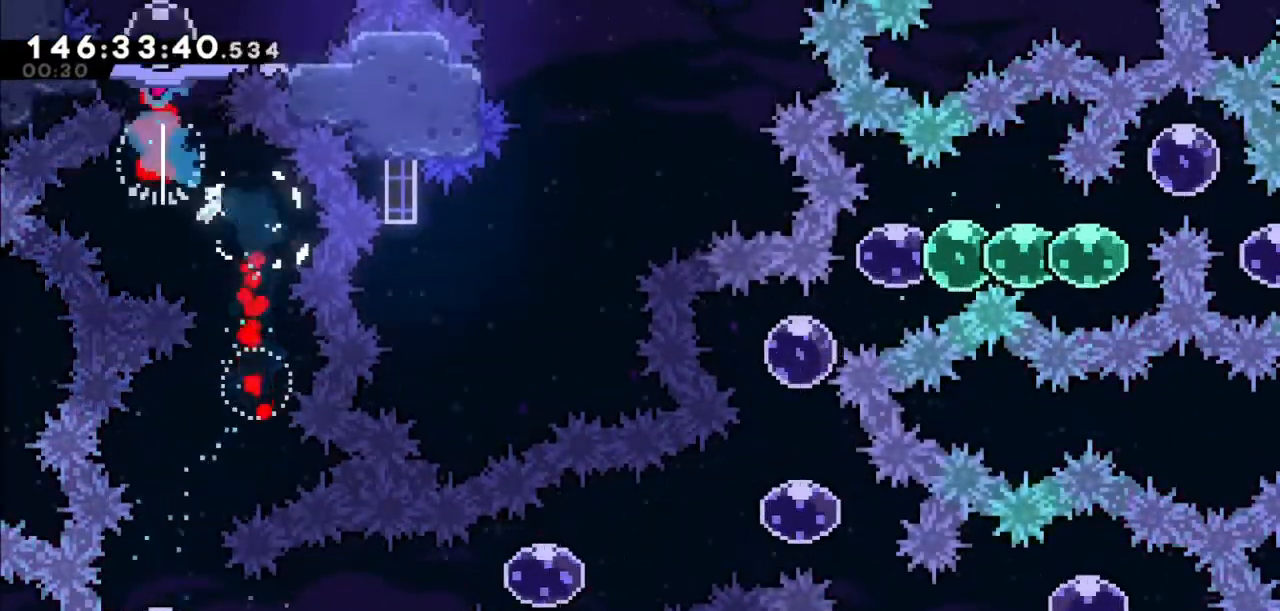
{"keys": ["up"], "events": [[100, "dash", "up"]]}
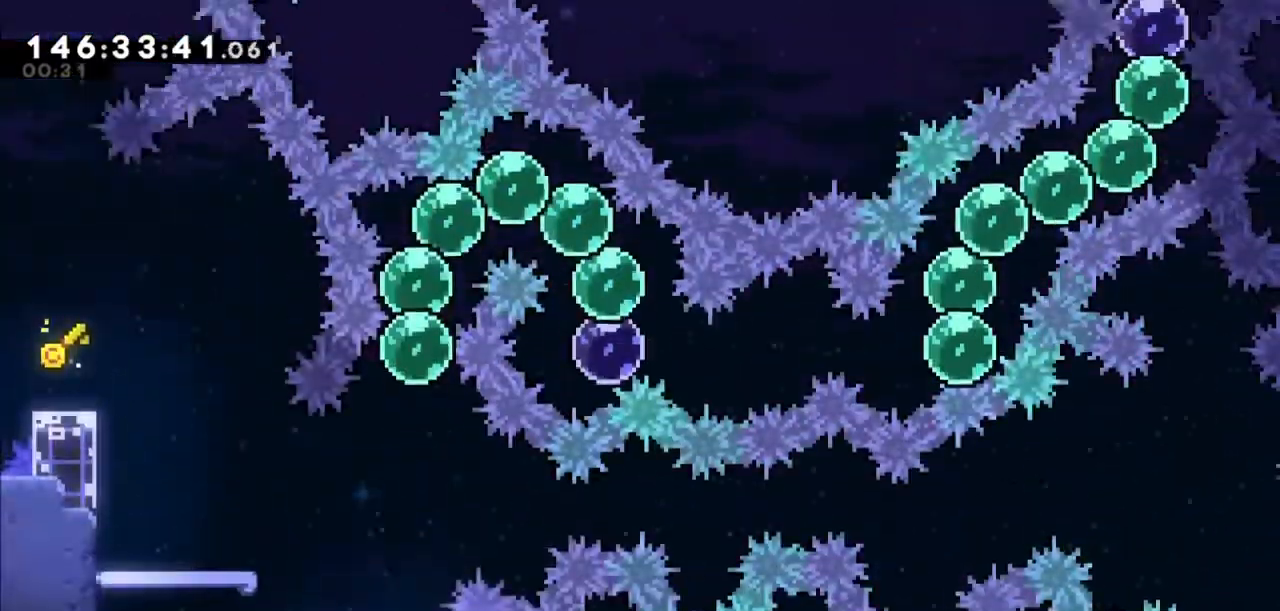
{"keys": ["dash", "up"], "events": [[101, "left", "down"], [501, "dash", "down"], [501, "left", "up"]]}
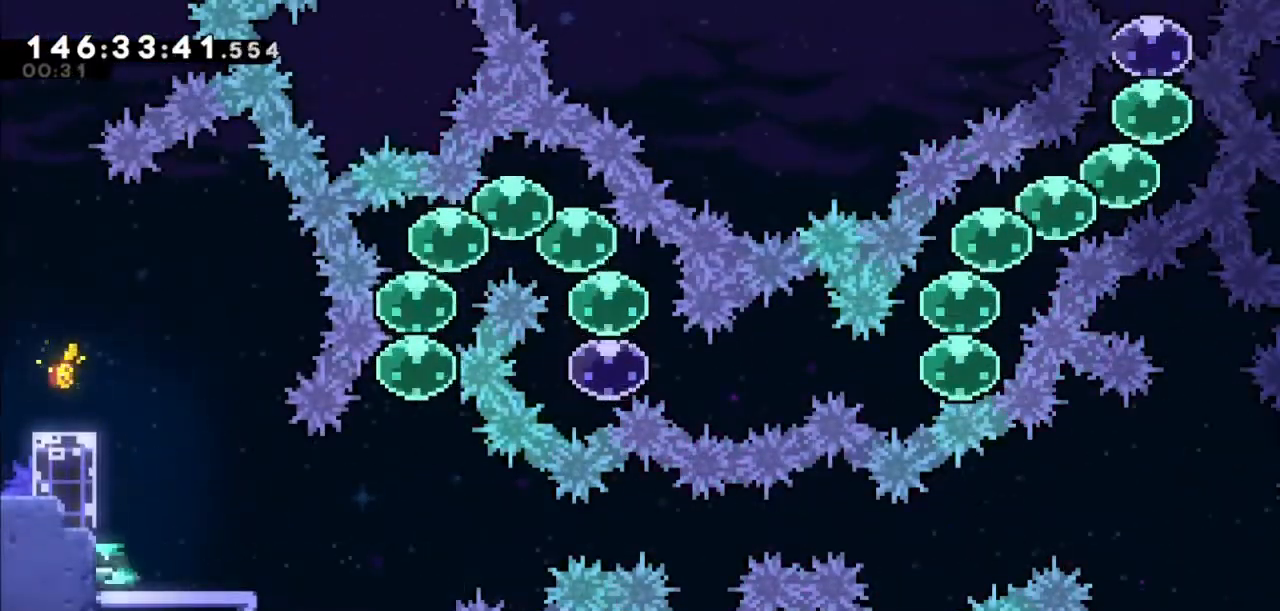
{"keys": ["right"], "events": [[200, "grab", "down"], [234, "dash", "up"], [234, "left", "down"], [334, "grab", "up"], [367, "up", "up"], [400, "left", "up"], [467, "right", "down"]]}
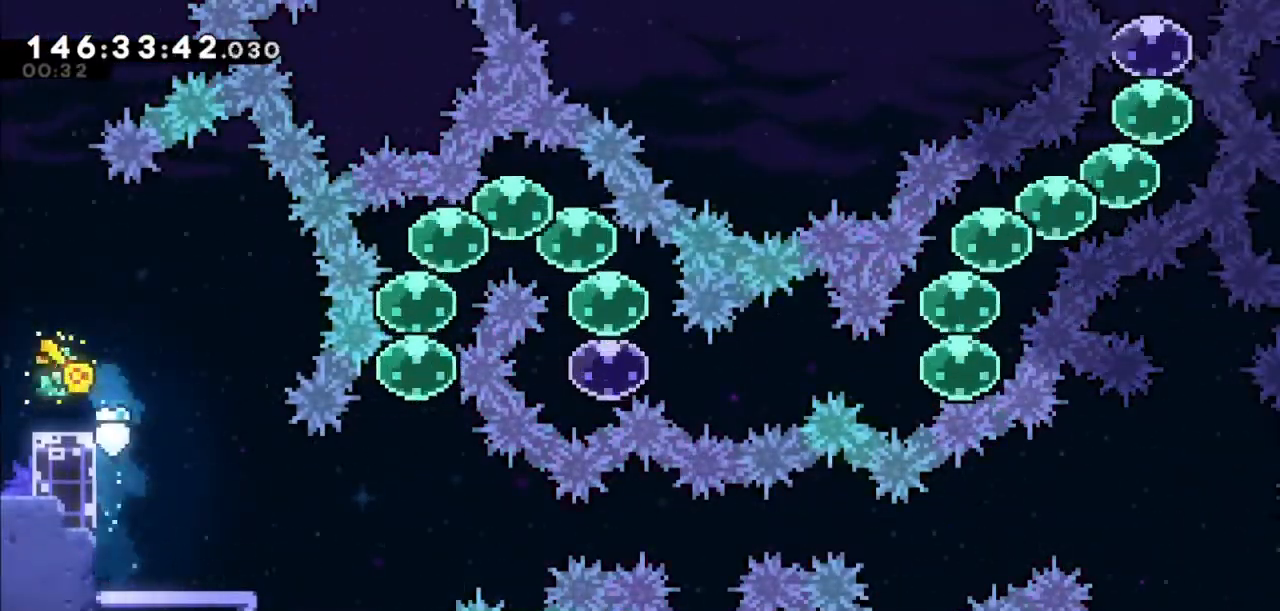
{"keys": ["right"], "events": [[400, "right", "up"], [500, "right", "down"]]}
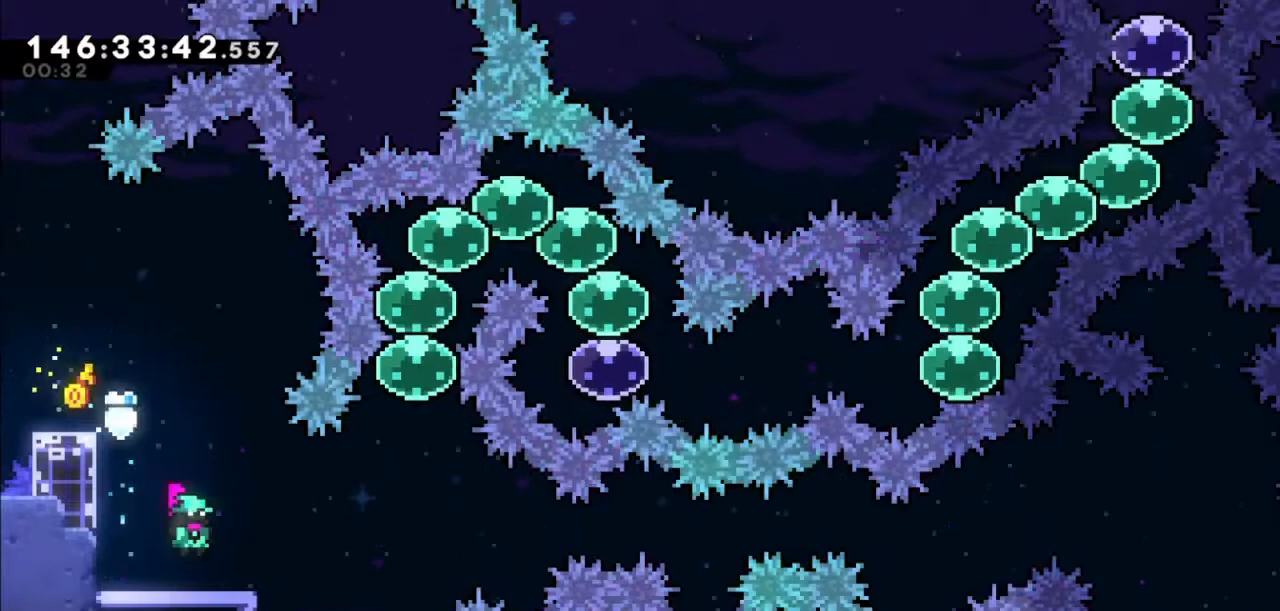
{"keys": ["right"], "events": [[234, "jump2", "down"], [400, "jump2", "up"]]}
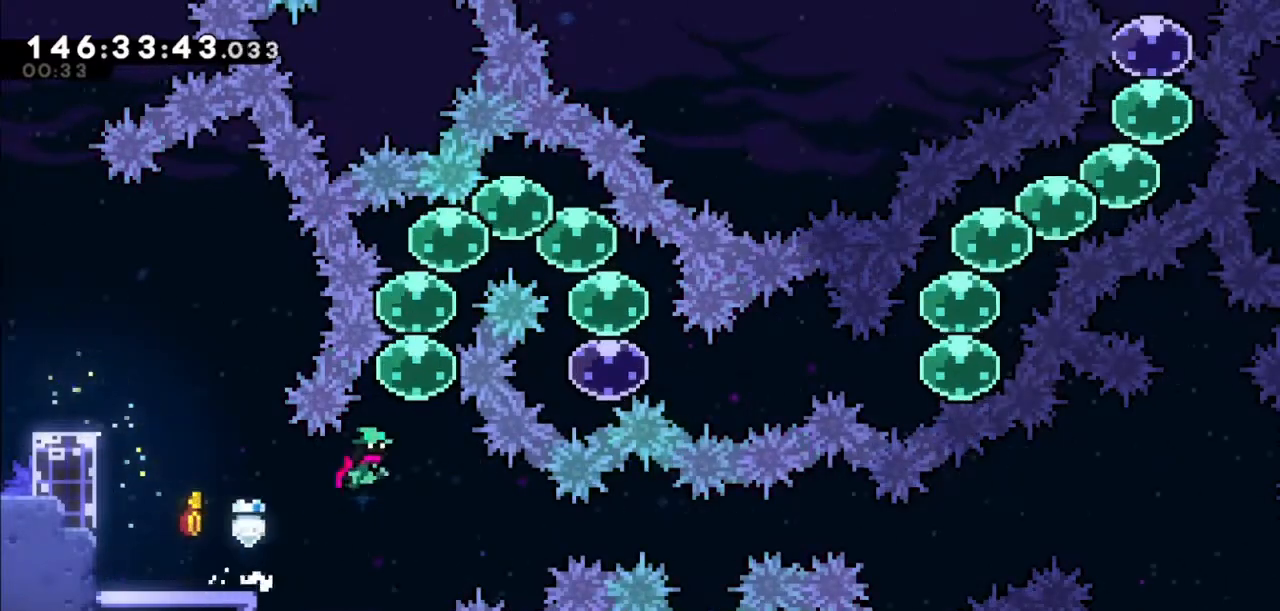
{"keys": ["up"], "events": [[134, "right", "up"], [167, "dash", "down"], [167, "up", "down"], [300, "dash", "up"]]}
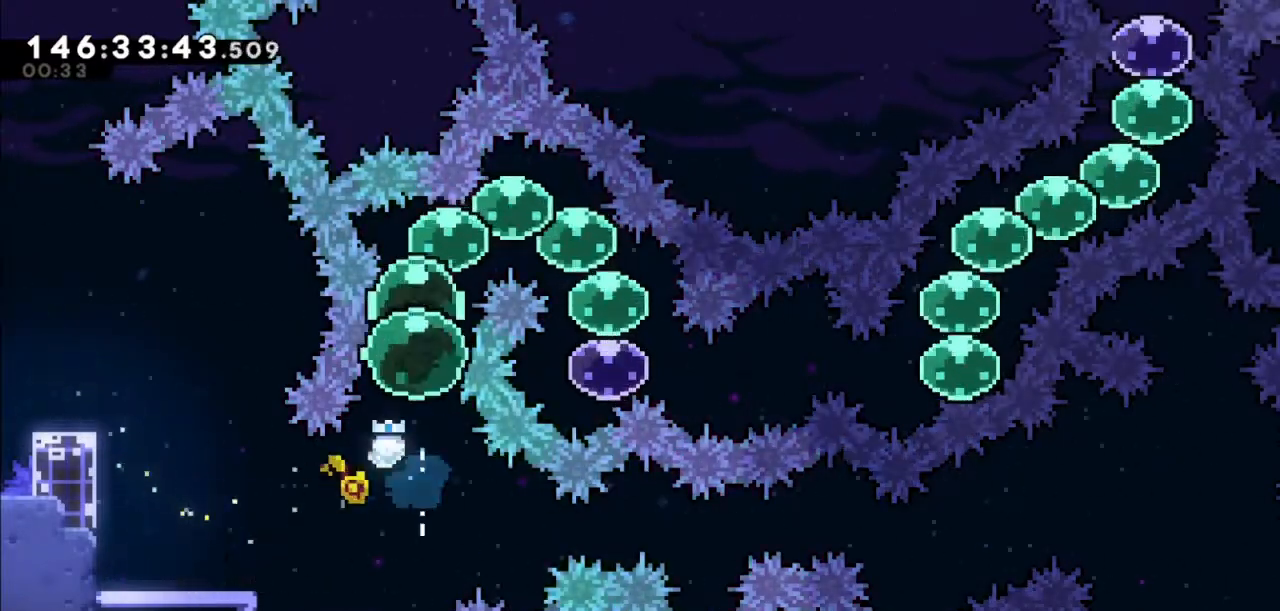
{"keys": ["right"], "events": [[200, "right", "down"], [433, "up", "up"]]}
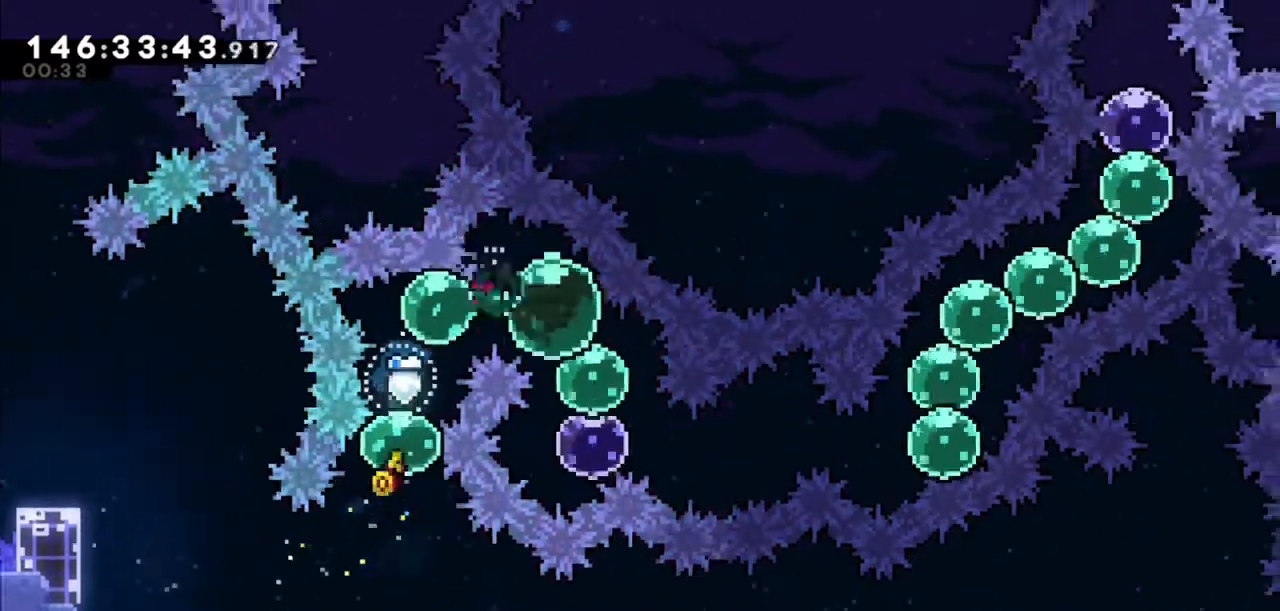
{"keys": ["down"], "events": [[34, "down", "down"], [334, "right", "up"]]}
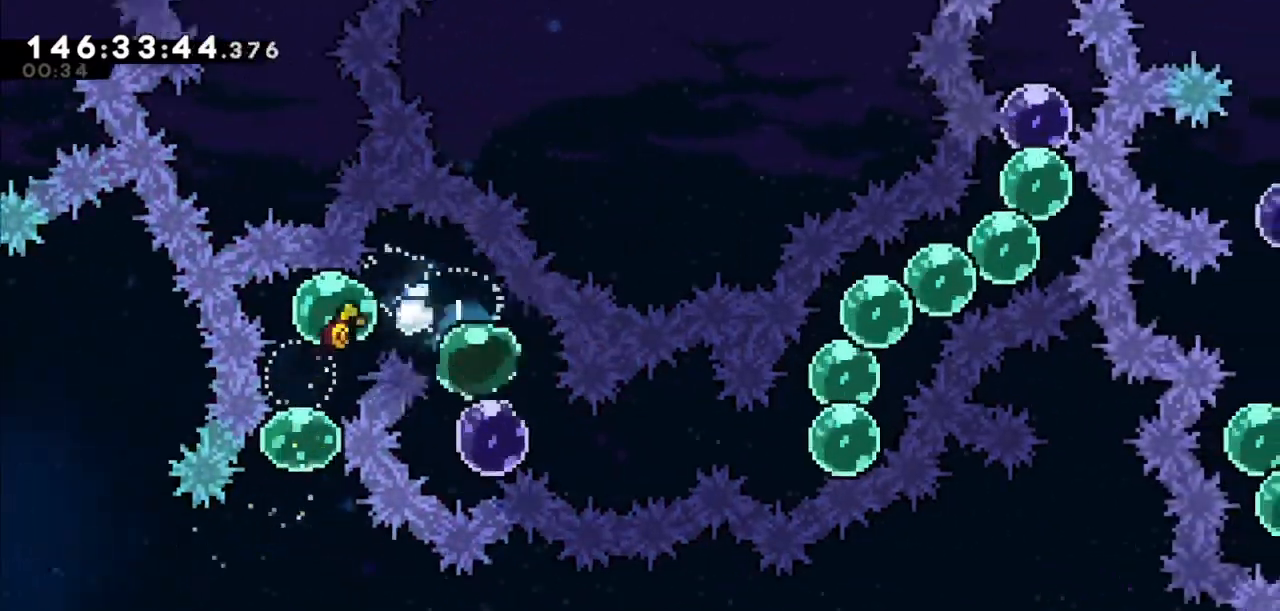
{"keys": ["dash", "right"], "events": [[300, "right", "down"], [400, "dash", "down"], [467, "down", "up"]]}